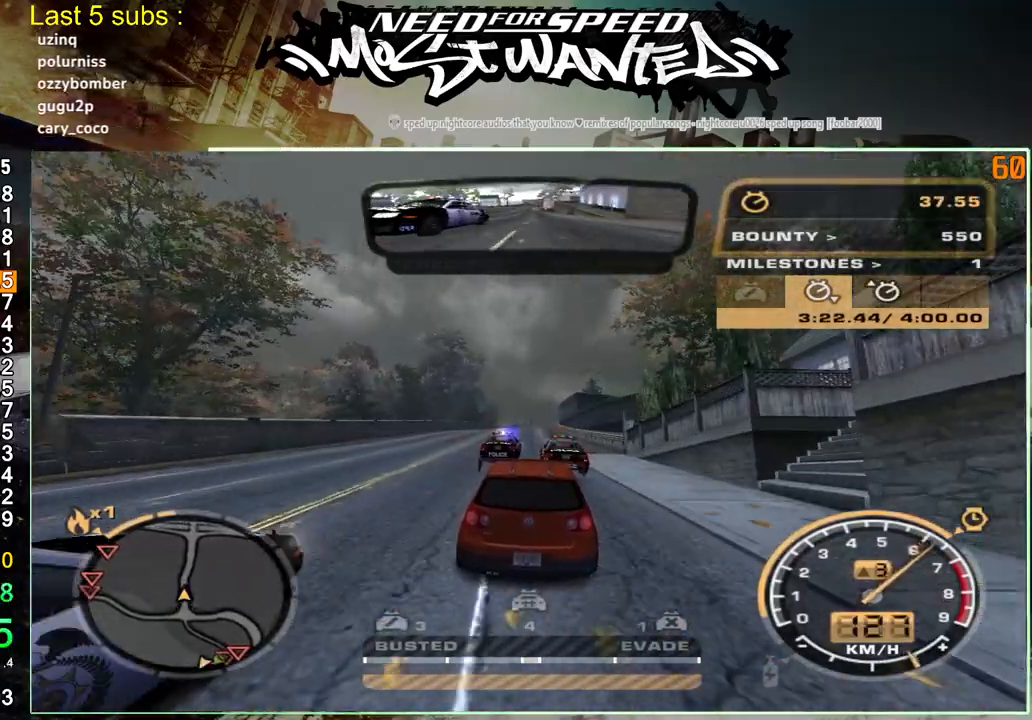
Gameplay with a controller (PlayStation layout); each line is a JSON object with the inputs held at the frame after it (dt_ms = milliseconds from this image to that frame). "events" lists button and stick changes between this image and that frame as [ms after this image, input, new state], when the widget could be followed in between. Not read: L3.
{"dt_ms": 500, "buttons": ["R2"], "left_stick": "up-left", "right_stick": "center", "events": [[233, "left_stick", "up"], [400, "left_stick", "up-left"]]}
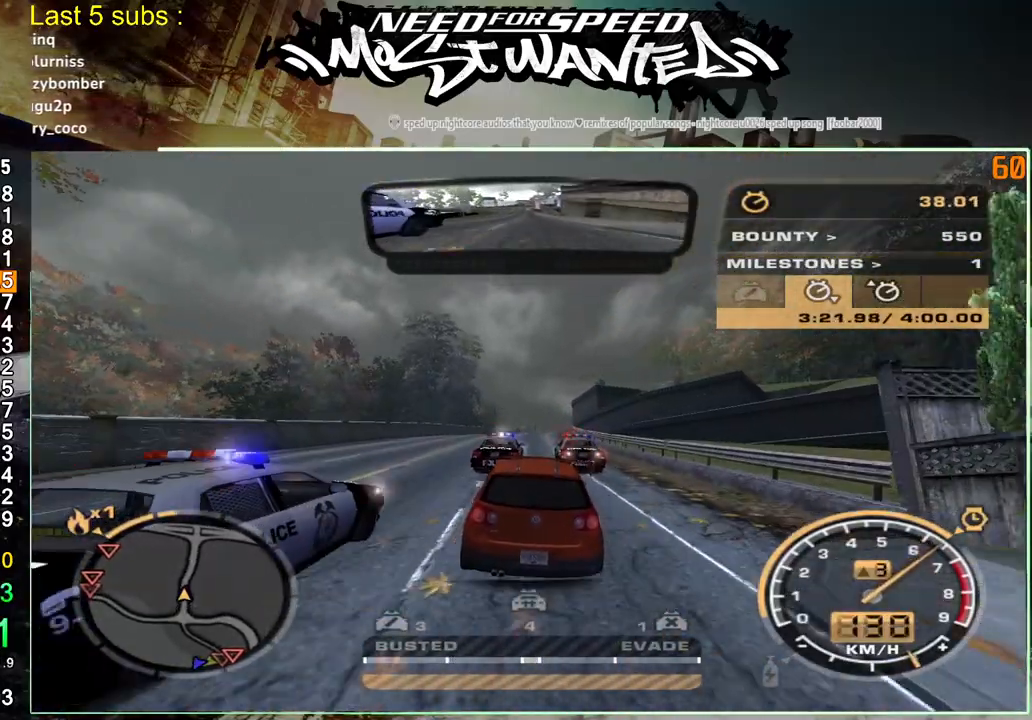
{"dt_ms": 500, "buttons": ["R2"], "left_stick": "up-left", "right_stick": "center", "events": [[433, "left_stick", "up-right"], [500, "left_stick", "up-left"]]}
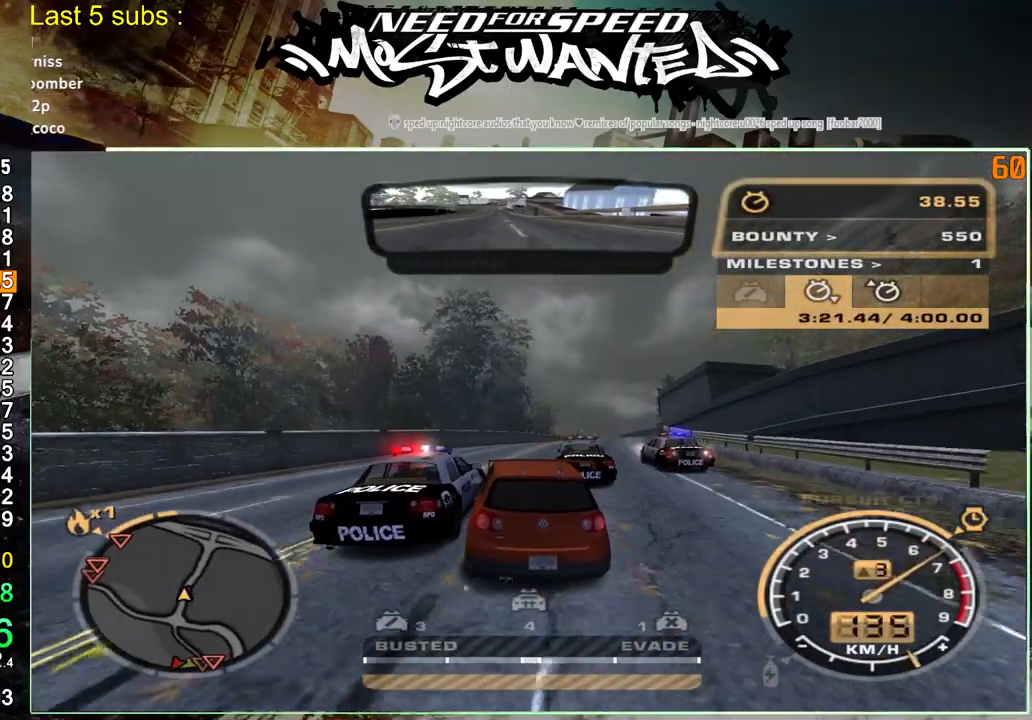
{"dt_ms": 1000, "buttons": ["R2"], "left_stick": "up-left", "right_stick": "center"}
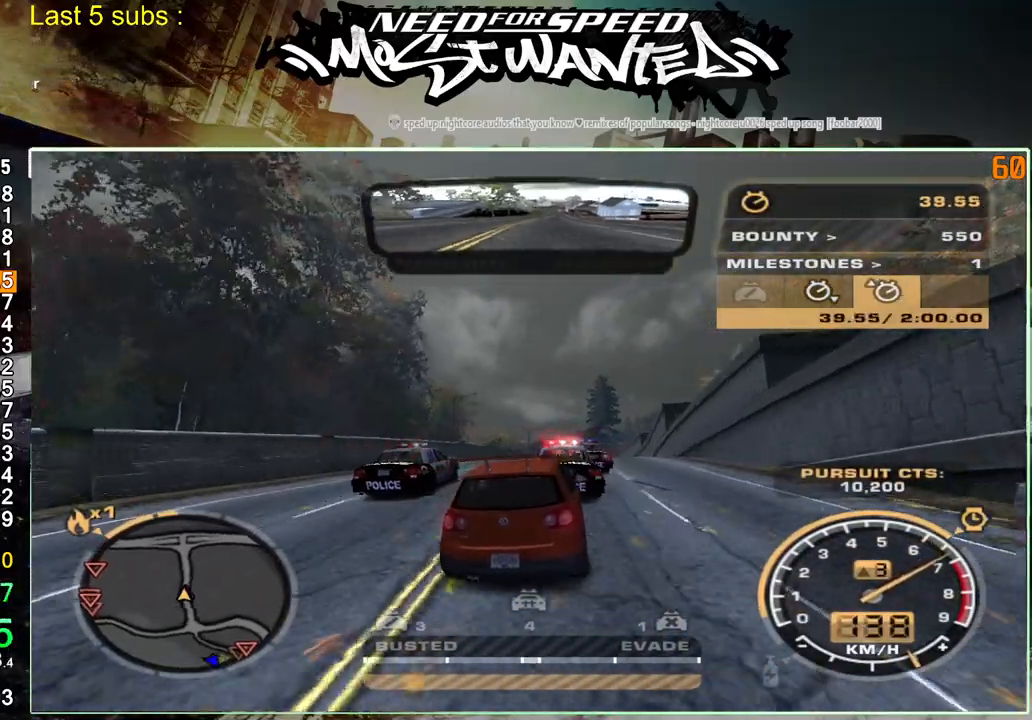
{"dt_ms": 500, "buttons": ["R2"], "left_stick": "up-left", "right_stick": "center", "events": []}
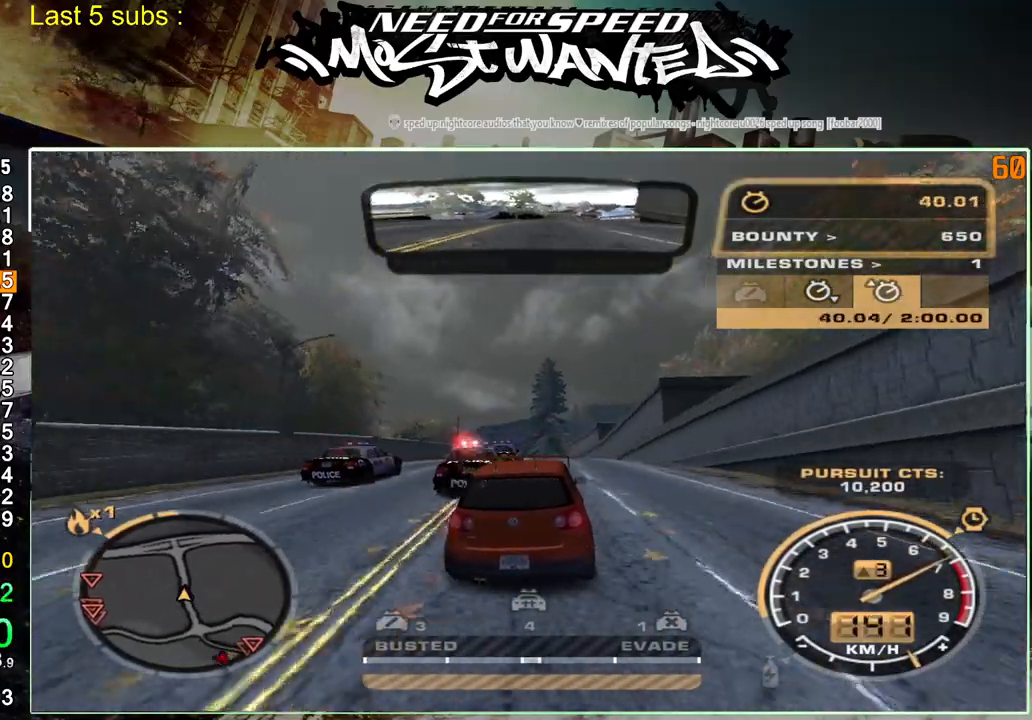
{"dt_ms": 500, "buttons": ["R2"], "left_stick": "up-left", "right_stick": "center", "events": []}
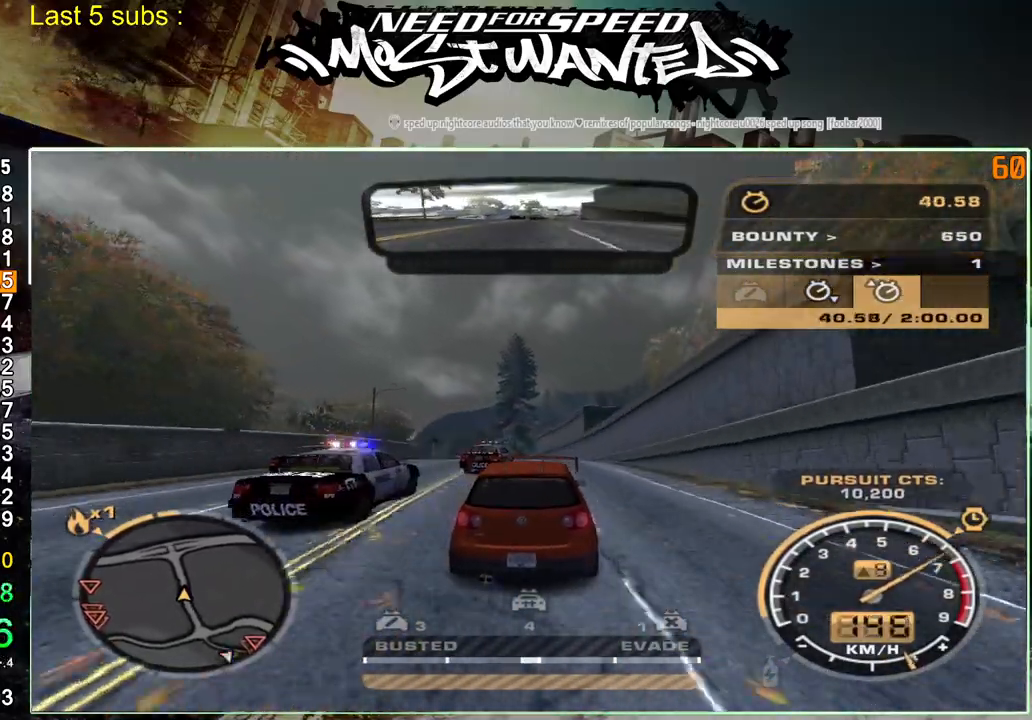
{"dt_ms": 500, "buttons": ["R2"], "left_stick": "up-left", "right_stick": "center", "events": []}
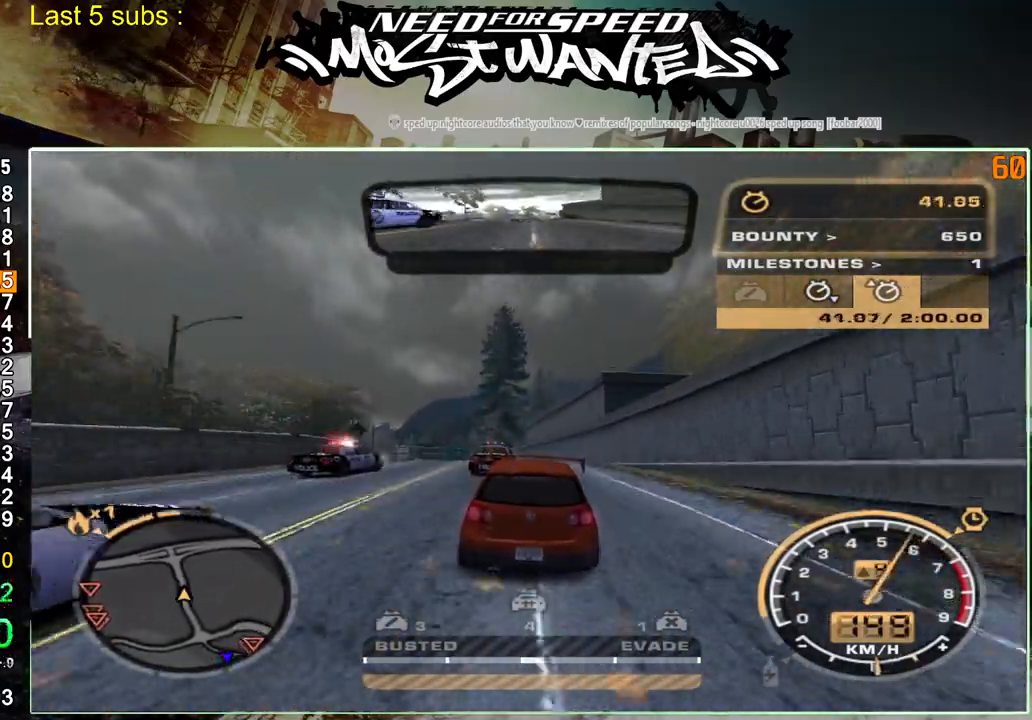
{"dt_ms": 500, "buttons": ["R2"], "left_stick": "up-left", "right_stick": "center", "events": []}
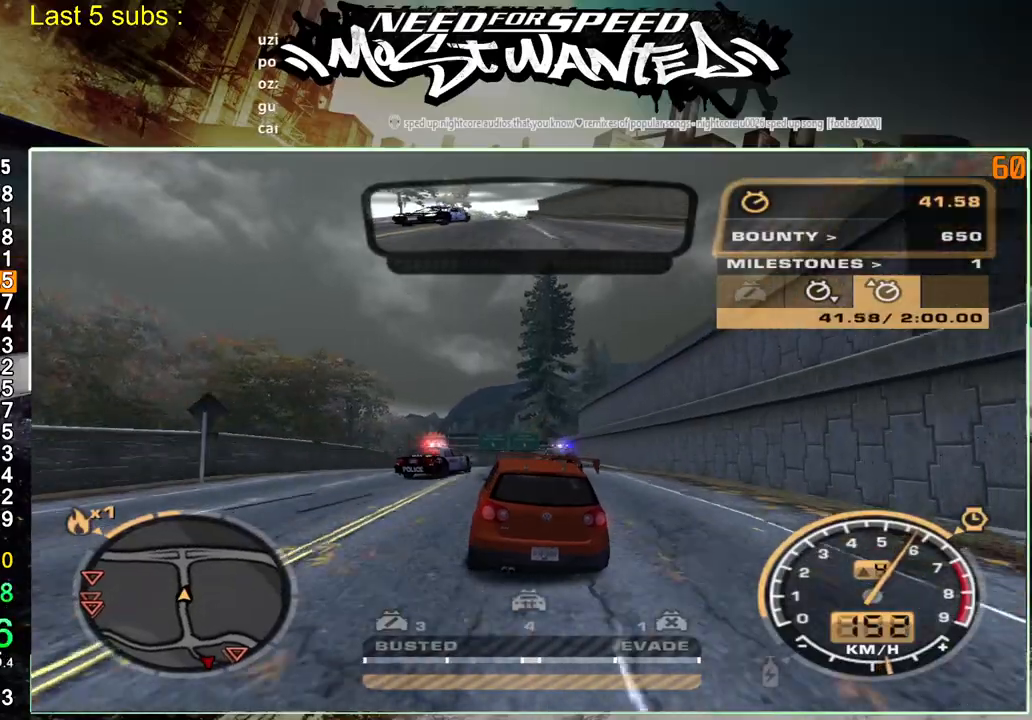
{"dt_ms": 500, "buttons": ["R2"], "left_stick": "up-left", "right_stick": "center", "events": []}
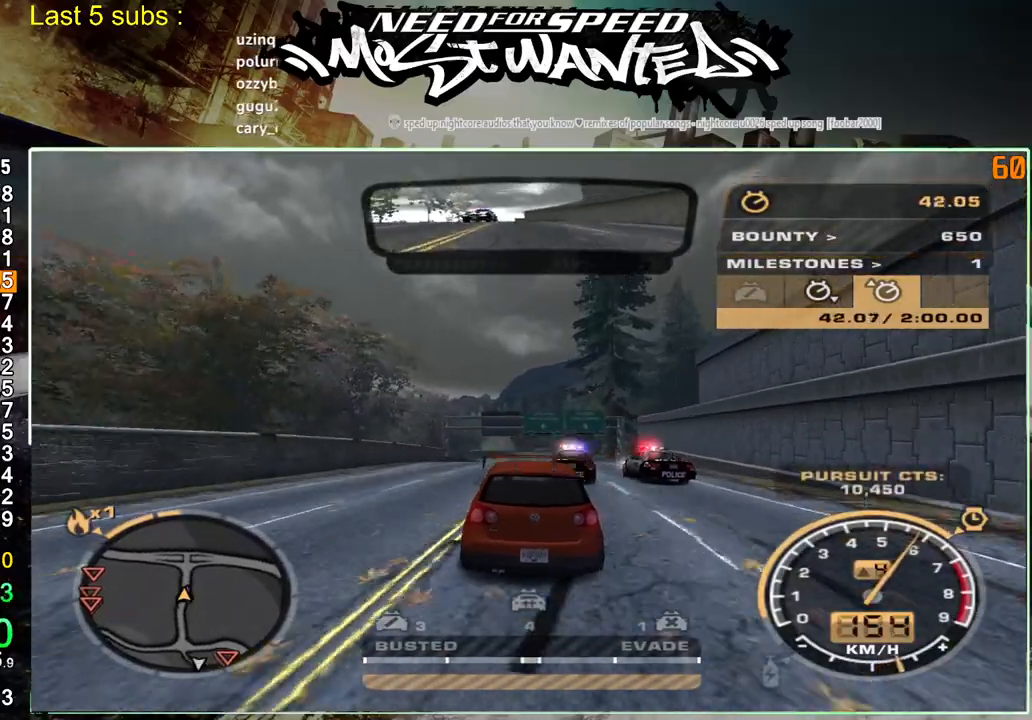
{"dt_ms": 500, "buttons": ["R2"], "left_stick": "up-left", "right_stick": "center", "events": []}
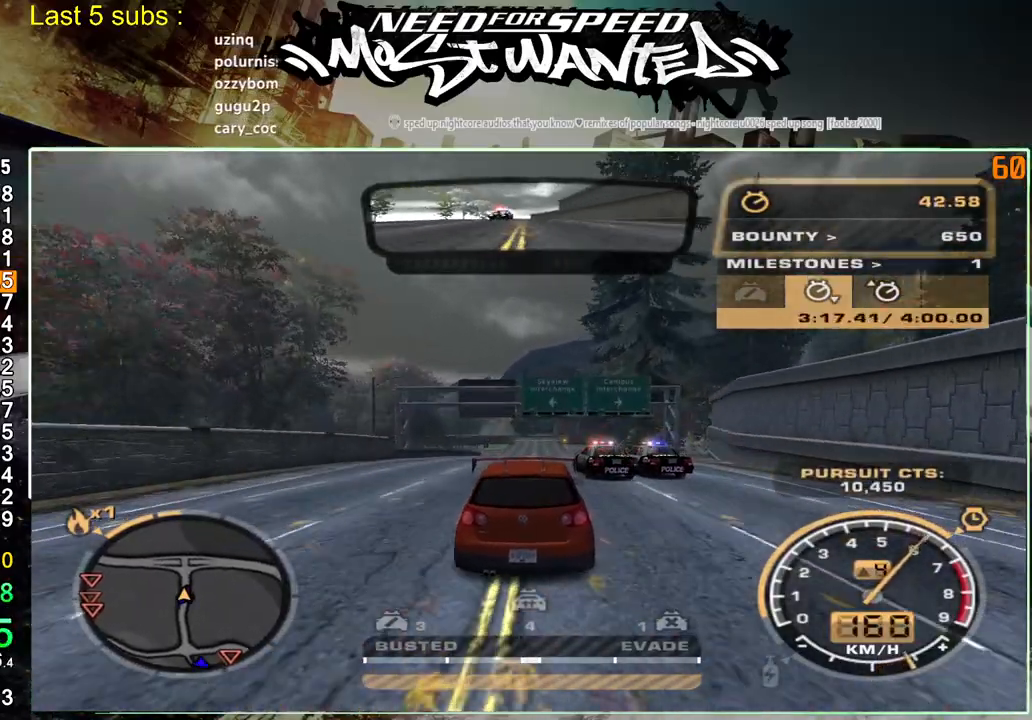
{"dt_ms": 500, "buttons": ["R2"], "left_stick": "up-left", "right_stick": "center", "events": []}
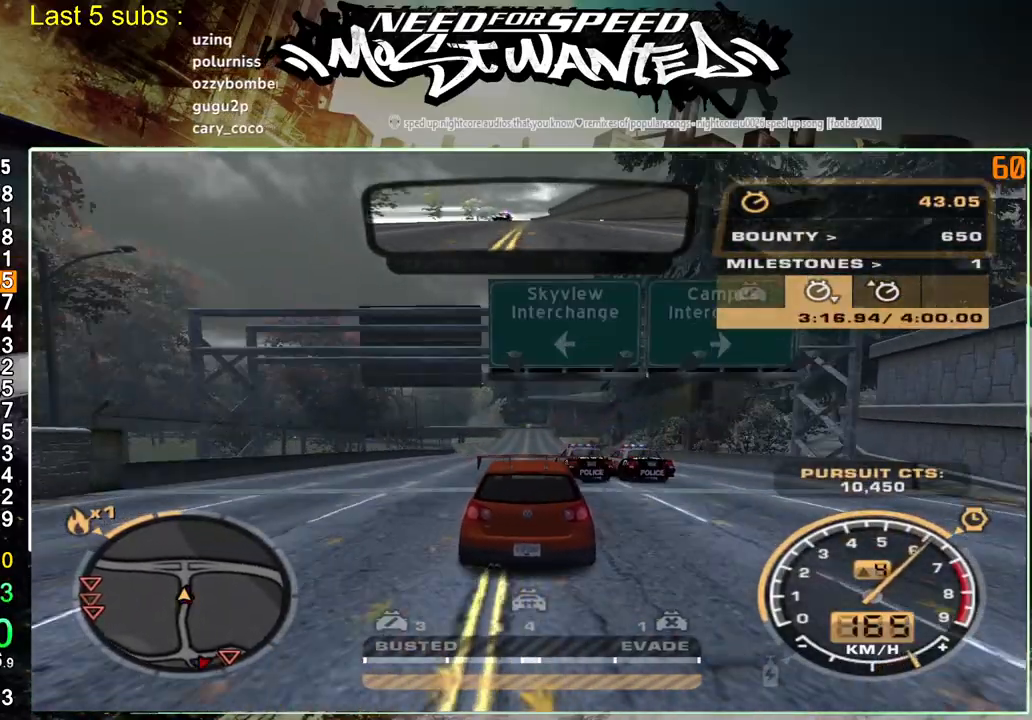
{"dt_ms": 500, "buttons": ["R2"], "left_stick": "up-left", "right_stick": "center", "events": []}
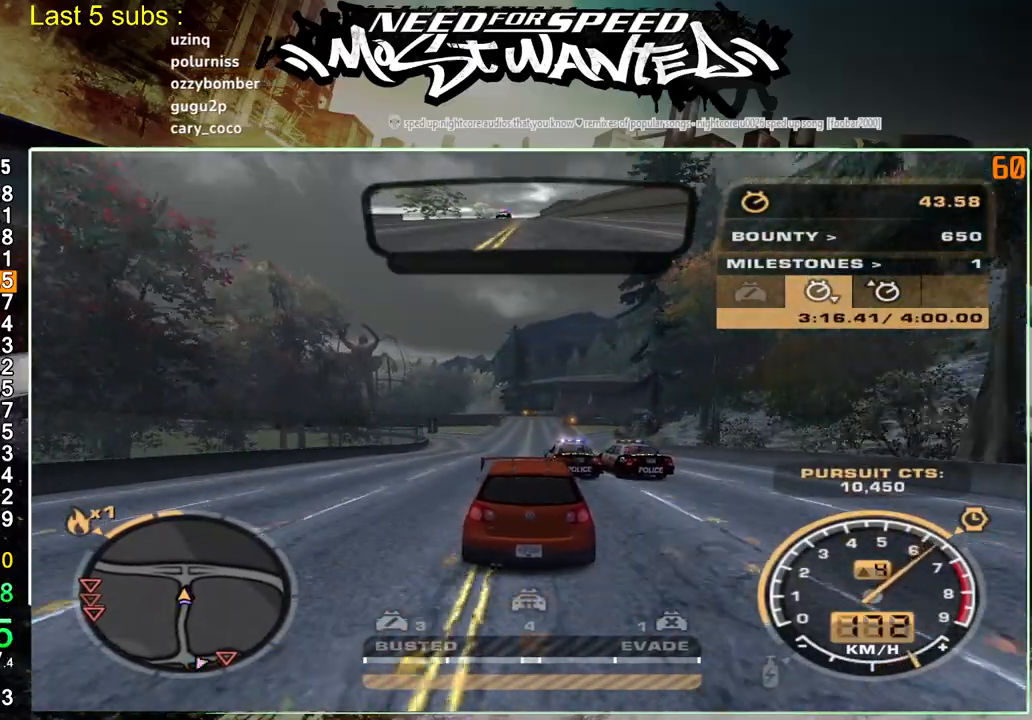
{"dt_ms": 500, "buttons": ["R2"], "left_stick": "up-left", "right_stick": "center", "events": []}
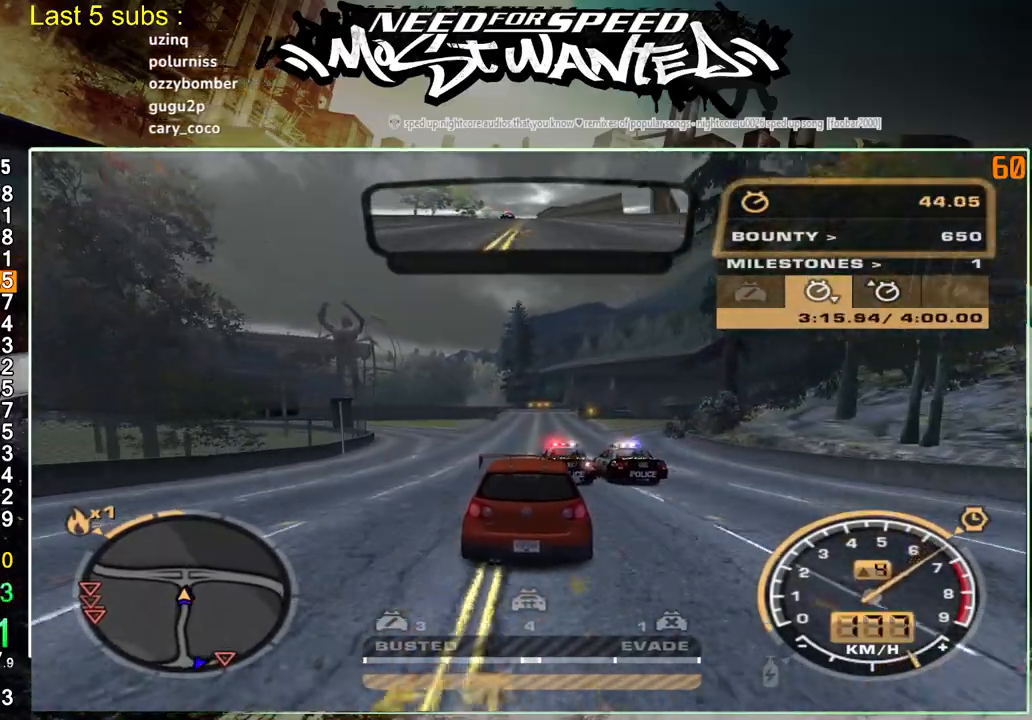
{"dt_ms": 500, "buttons": ["L2"], "left_stick": "up-left", "right_stick": "center", "events": [[150, "L2", "down"], [217, "R2", "up"]]}
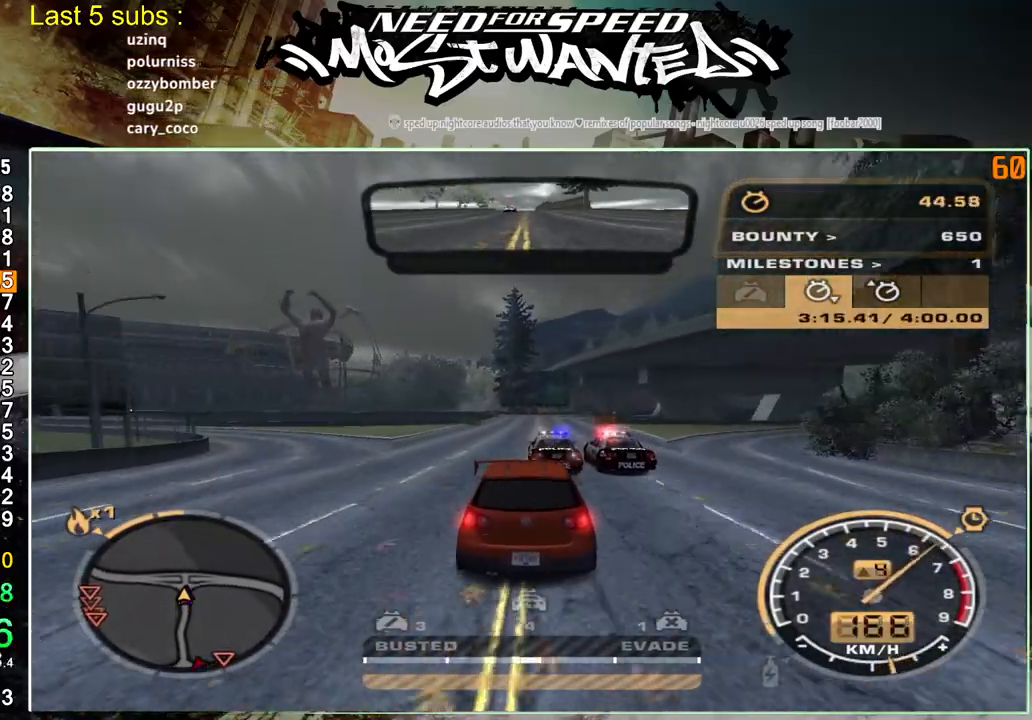
{"dt_ms": 500, "buttons": [], "left_stick": "up-left", "right_stick": "center", "events": [[400, "L2", "up"]]}
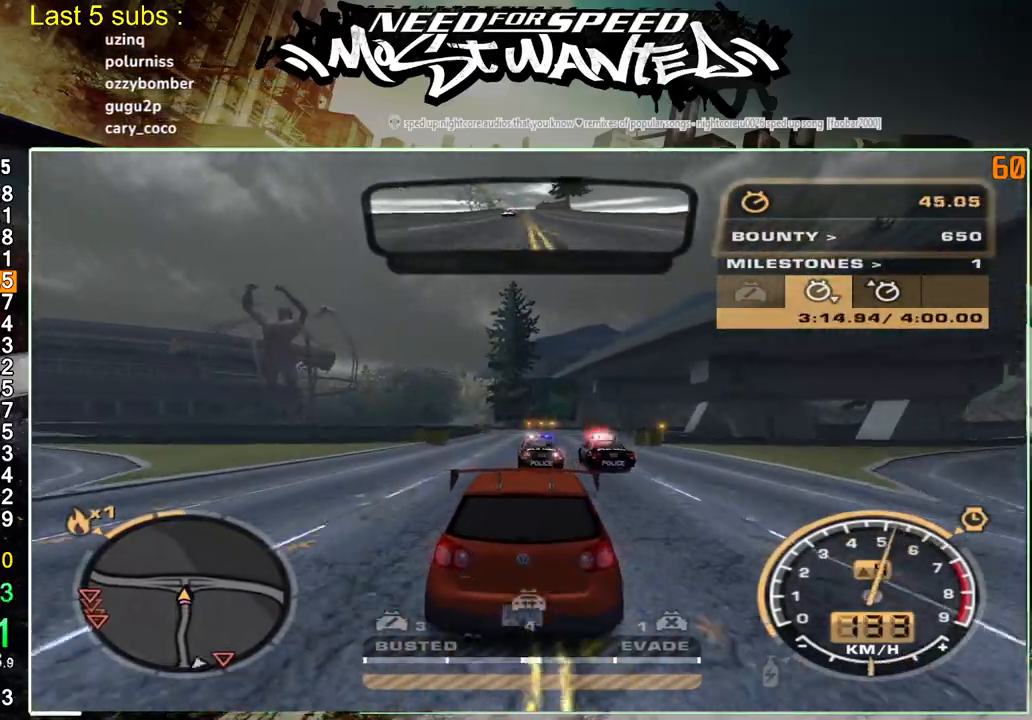
{"dt_ms": 500, "buttons": ["R2"], "left_stick": "up-left", "right_stick": "center", "events": [[33, "L2", "down"], [133, "L2", "up"], [333, "R2", "down"]]}
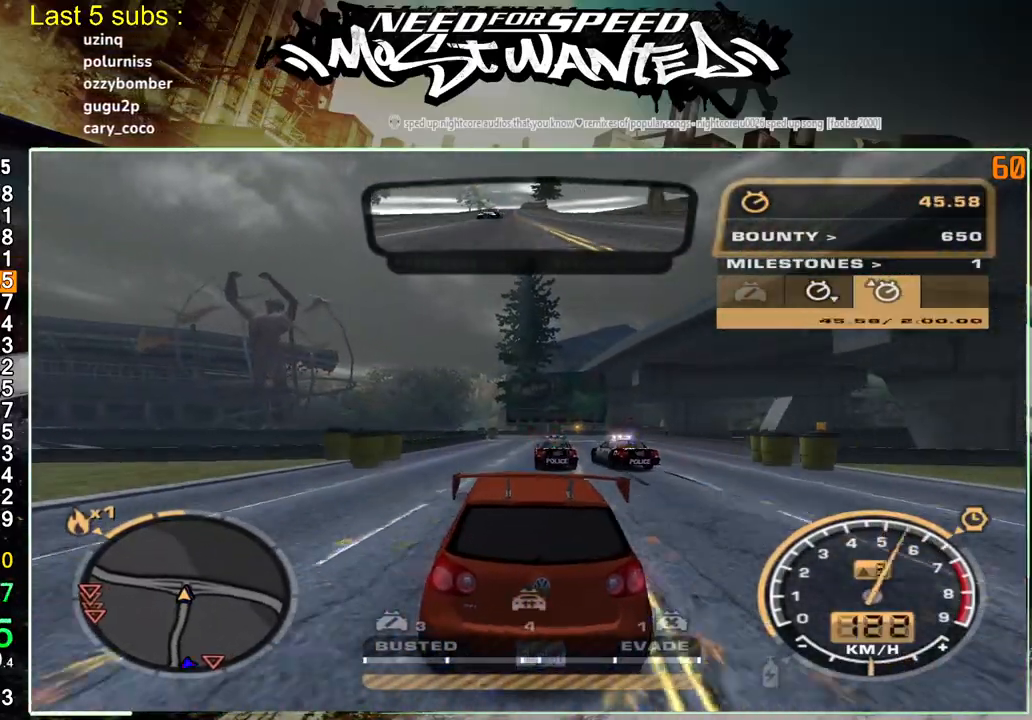
{"dt_ms": 500, "buttons": ["R2"], "left_stick": "up-left", "right_stick": "center", "events": []}
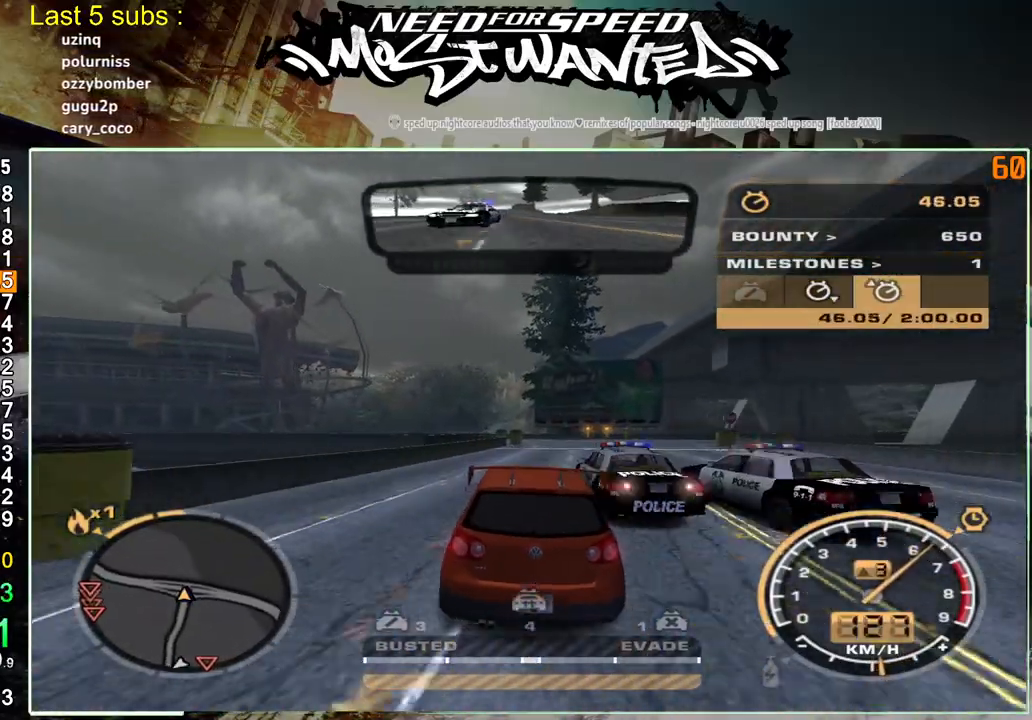
{"dt_ms": 500, "buttons": ["L2"], "left_stick": "up", "right_stick": "center", "events": [[200, "left_stick", "center"], [250, "R2", "up"], [283, "L2", "down"], [333, "left_stick", "up-left"], [500, "left_stick", "up"]]}
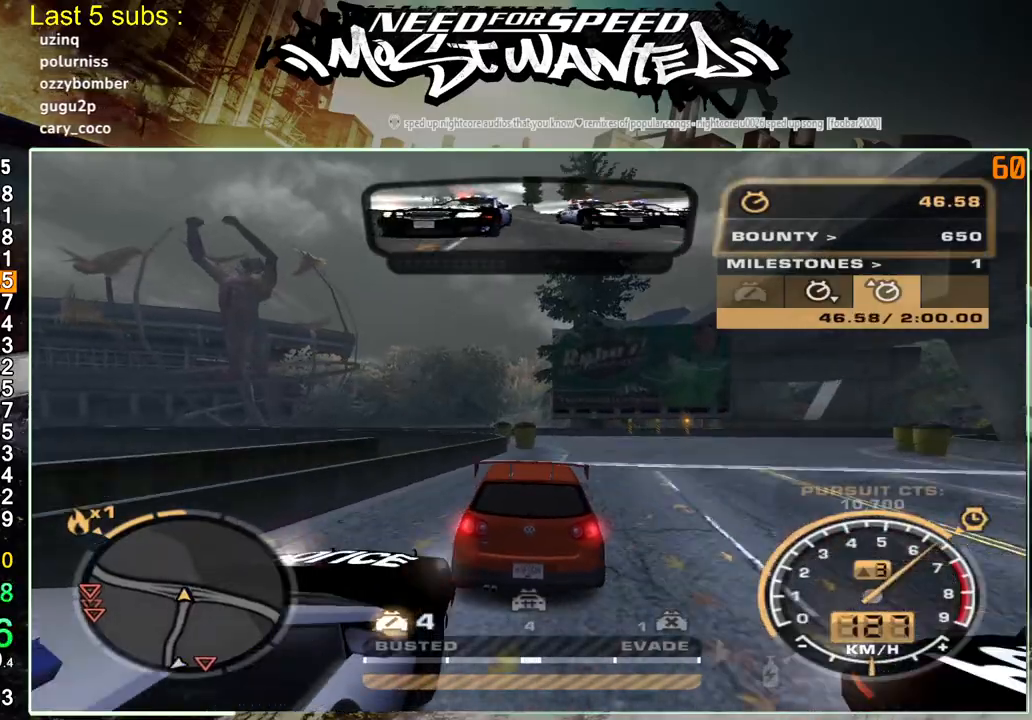
{"dt_ms": 500, "buttons": ["L2"], "left_stick": "up-left", "right_stick": "center", "events": [[100, "L2", "up"], [367, "L2", "down"], [483, "left_stick", "up-left"]]}
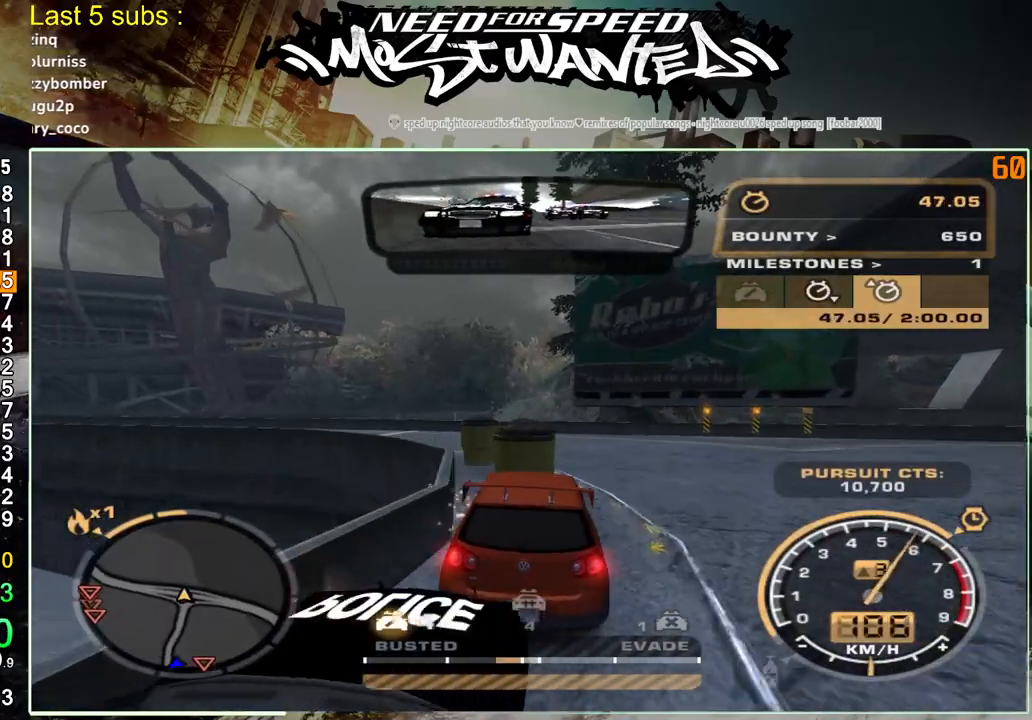
{"dt_ms": 500, "buttons": ["L2"], "left_stick": "up-left", "right_stick": "center", "events": []}
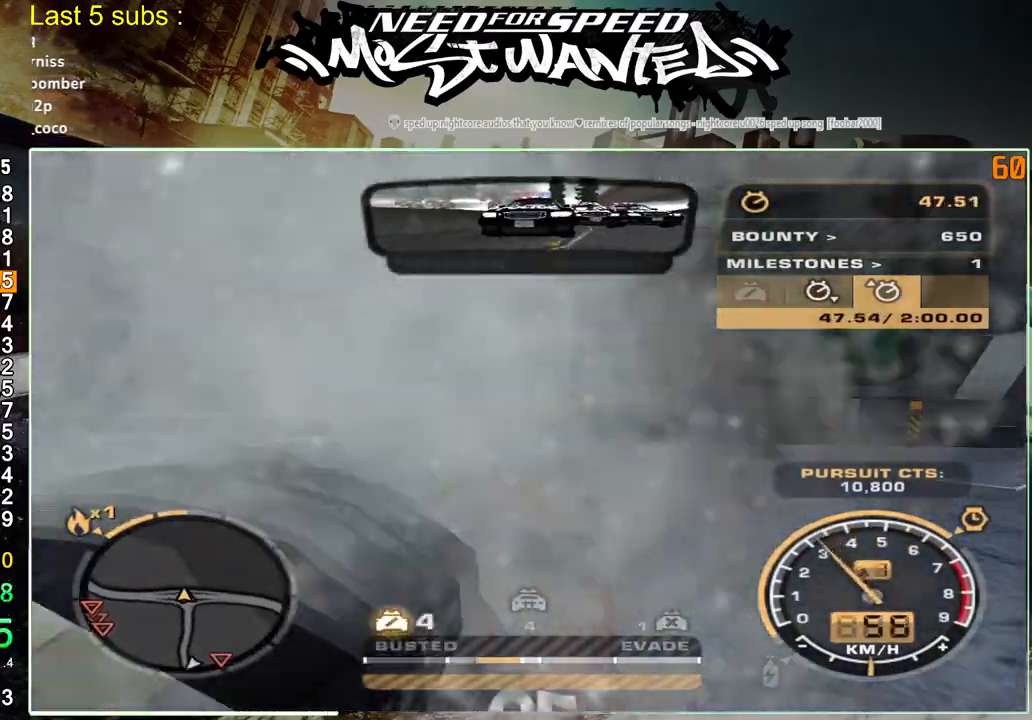
{"dt_ms": 500, "buttons": [], "left_stick": "up-left", "right_stick": "center", "events": [[17, "L2", "up"]]}
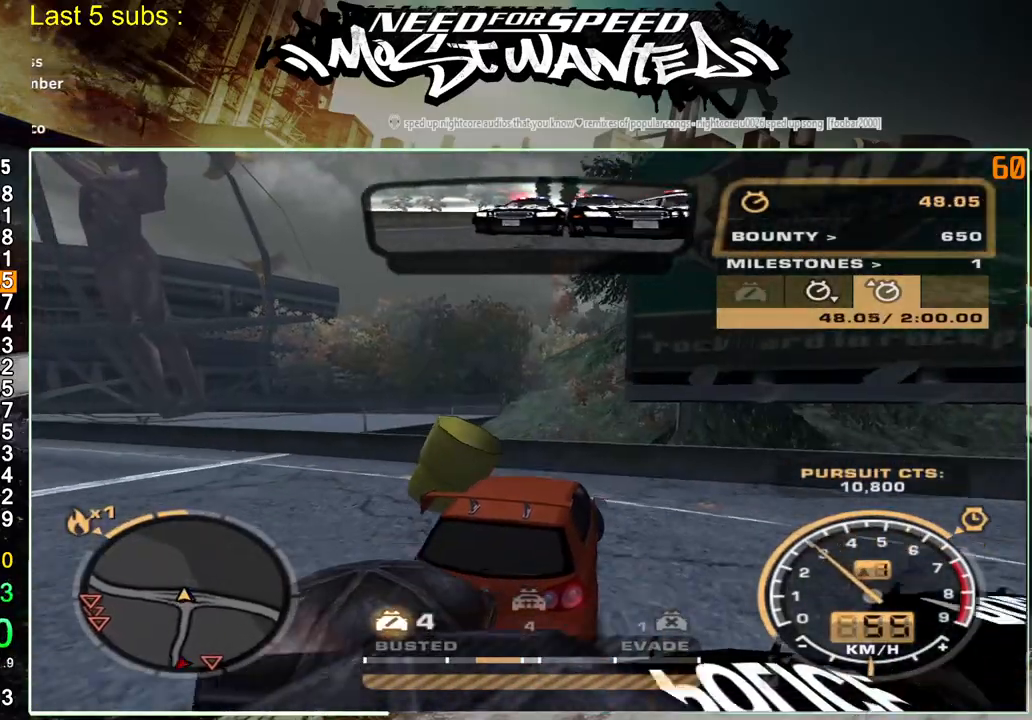
{"dt_ms": 500, "buttons": ["R2"], "left_stick": "up-left", "right_stick": "center", "events": [[183, "R2", "down"]]}
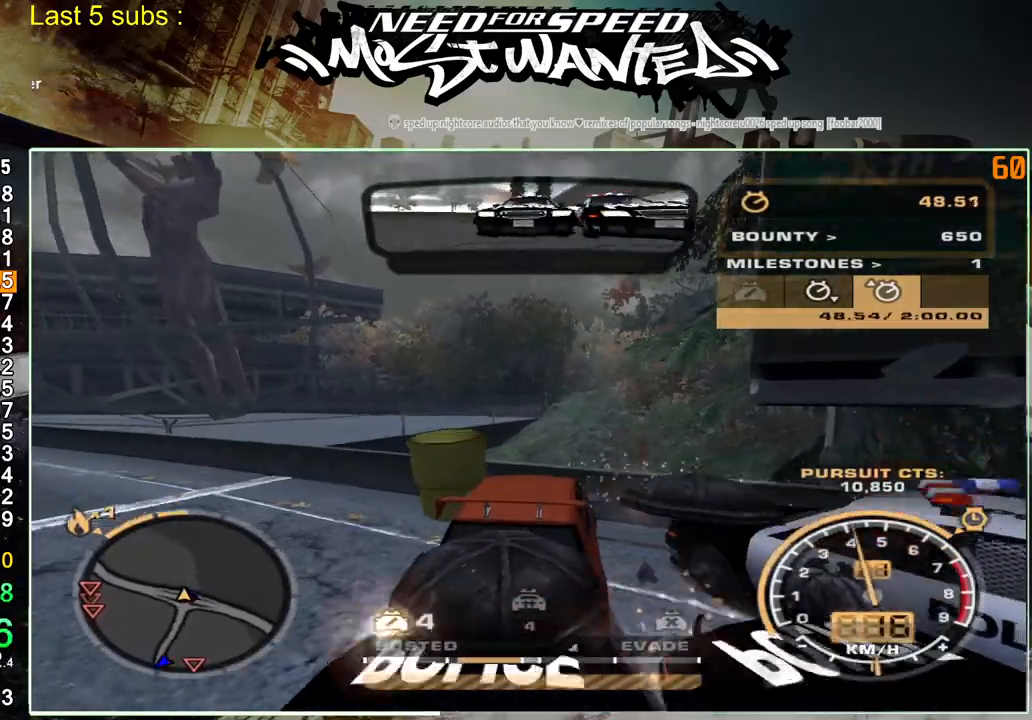
{"dt_ms": 500, "buttons": ["R2"], "left_stick": "up-left", "right_stick": "center", "events": []}
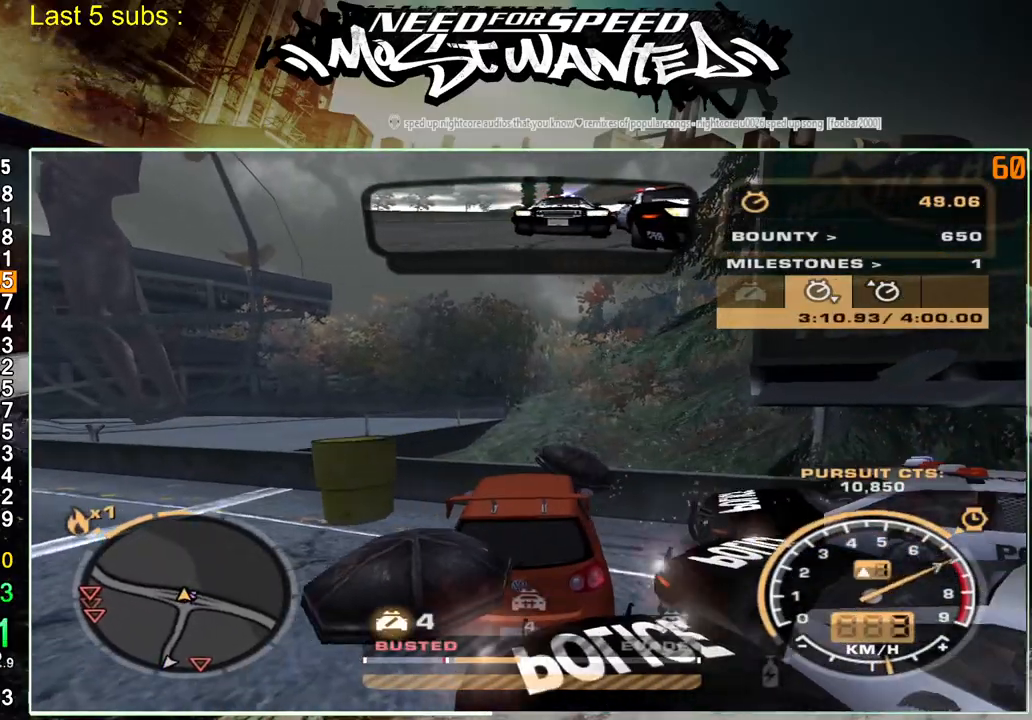
{"dt_ms": 500, "buttons": ["R2"], "left_stick": "up-left", "right_stick": "center", "events": []}
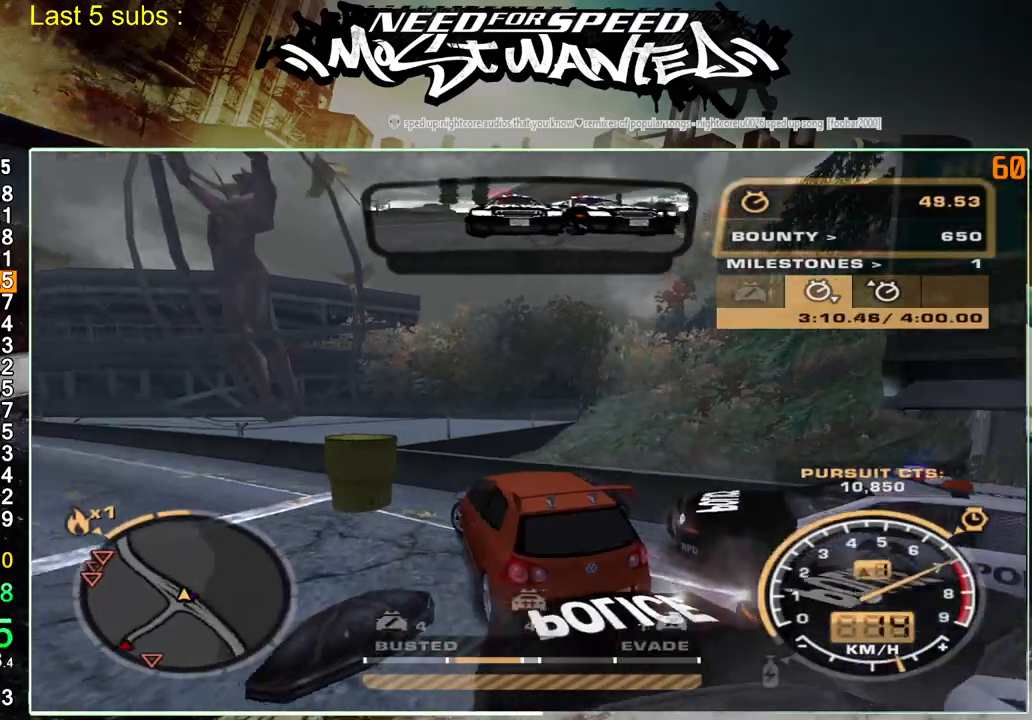
{"dt_ms": 500, "buttons": ["R2"], "left_stick": "up-left", "right_stick": "center", "events": []}
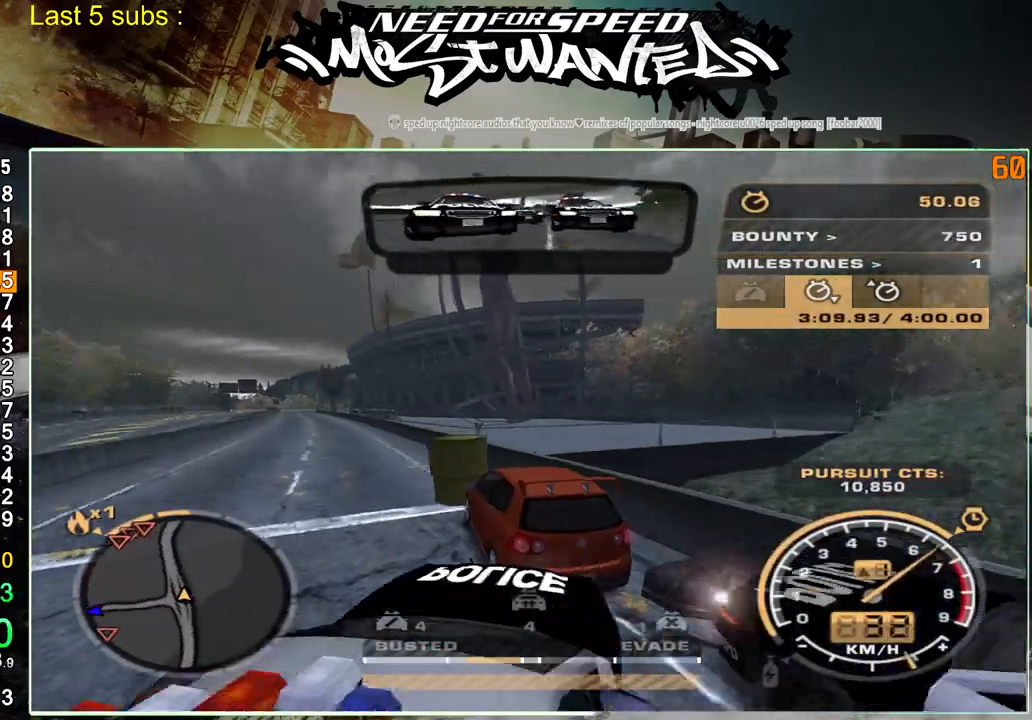
{"dt_ms": 500, "buttons": ["R2"], "left_stick": "up-left", "right_stick": "center", "events": []}
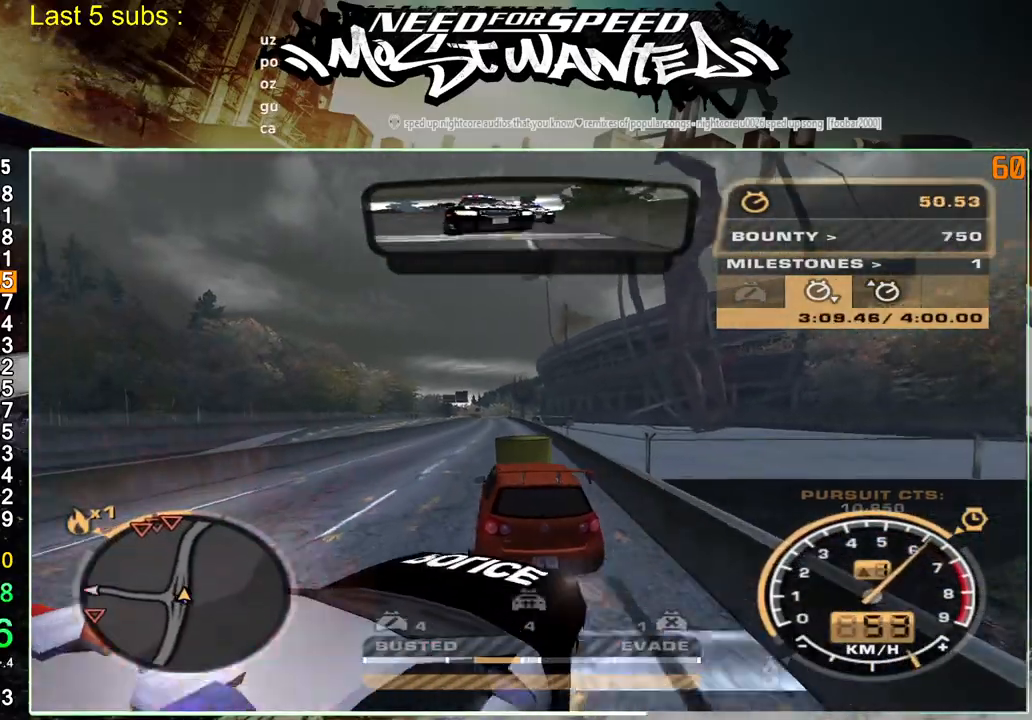
{"dt_ms": 500, "buttons": ["R2"], "left_stick": "up-left", "right_stick": "center", "events": []}
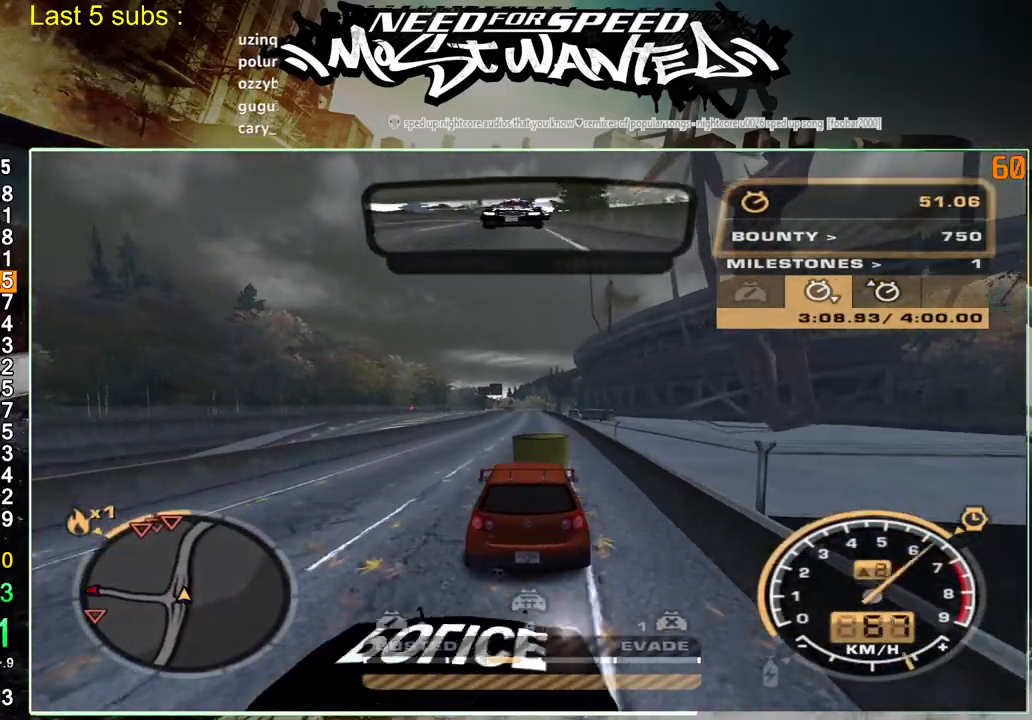
{"dt_ms": 500, "buttons": ["SQUARE", "R2"], "left_stick": "center", "right_stick": "center", "events": [[83, "SQUARE", "down"], [267, "left_stick", "center"]]}
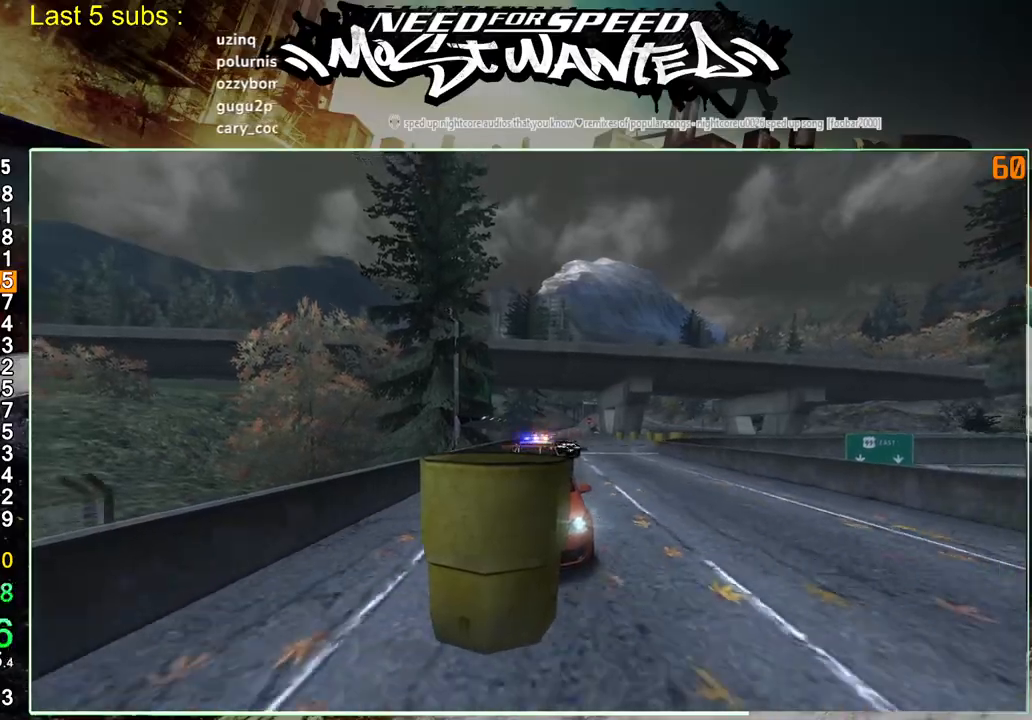
{"dt_ms": 500, "buttons": ["R2"], "left_stick": "center", "right_stick": "center", "events": [[233, "SQUARE", "up"]]}
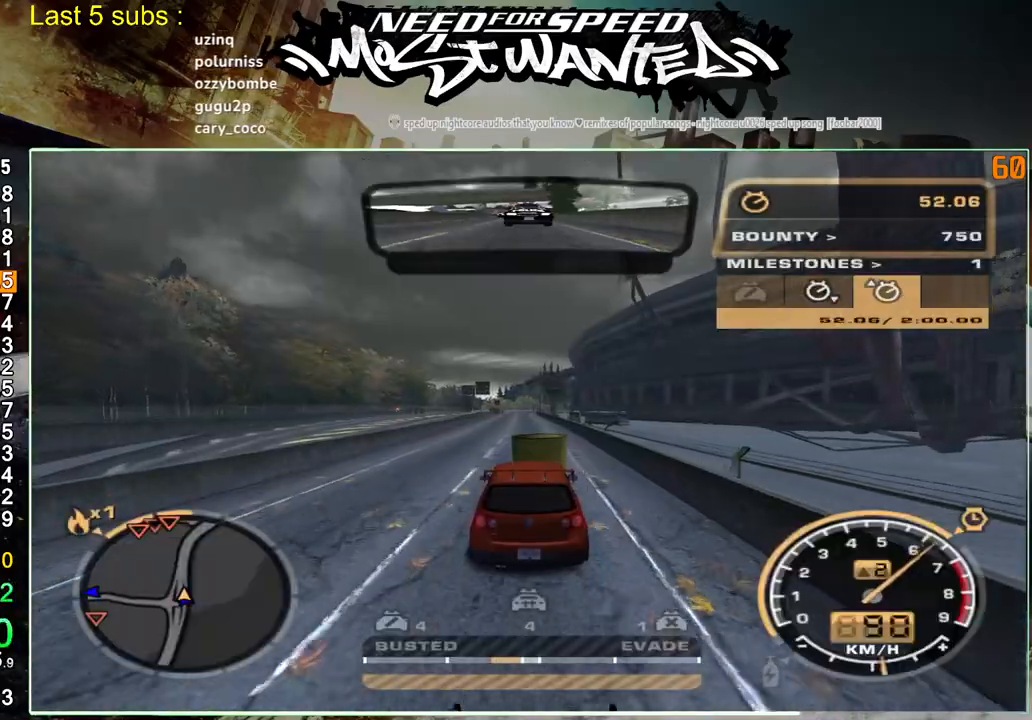
{"dt_ms": 500, "buttons": ["R2"], "left_stick": "center", "right_stick": "center", "events": []}